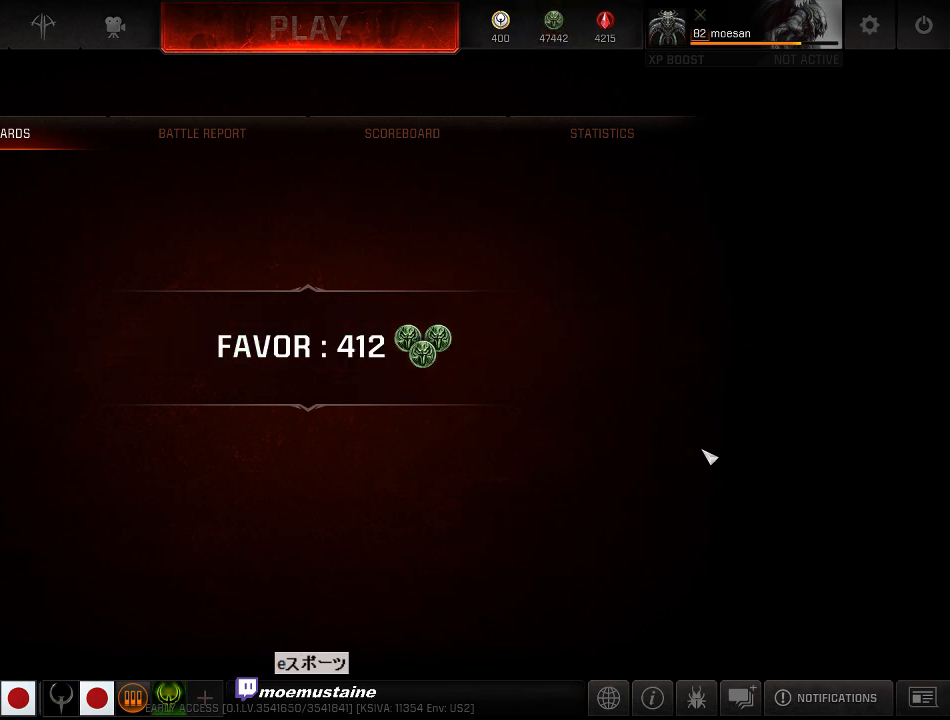
Gameplay with keyboard and mouse; each line is a JSON object with the keys and mouse buttons held at the frame after it. "events" lists presses ("down") and releases ("up") of "a", "caps_lock", "d", "e", "f", "q", "r", "s", "shift", "space", "tab", "w", "mouse_left", "mouse_wheel", "mouse_right", "mouse_mb4" and "mouse_mb5" between this image and that frame as [ms after this image, input, new state], when the widget could be followed in between. "mouse_left", "mouse_wheel", "mouse_right", "mouse_mb4", "mouse_mb5" = the "left", "wheel", "right", "mb4", "mb5" buttons of the "mouse" list. No other keys are recorded. "wheel" means that the mouse wheel is clicked or scrolled. Mouse movement is not recorded.
{"keys": [], "mouse": [], "events": [[133, "mouse_left", "down"], [250, "mouse_left", "up"]]}
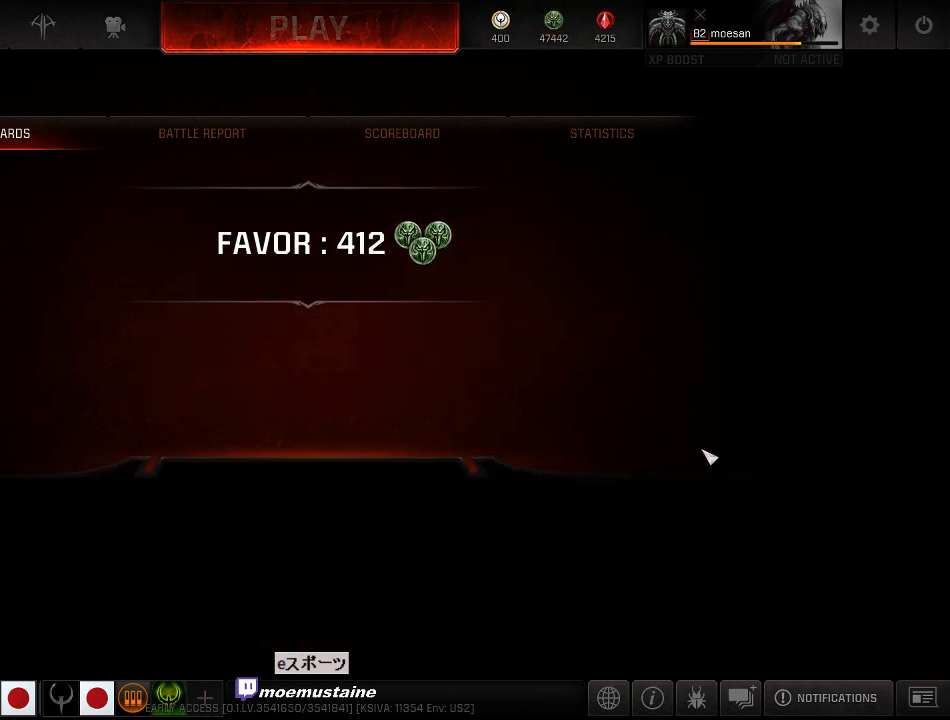
{"keys": [], "mouse": ["left"], "events": [[450, "mouse_left", "down"]]}
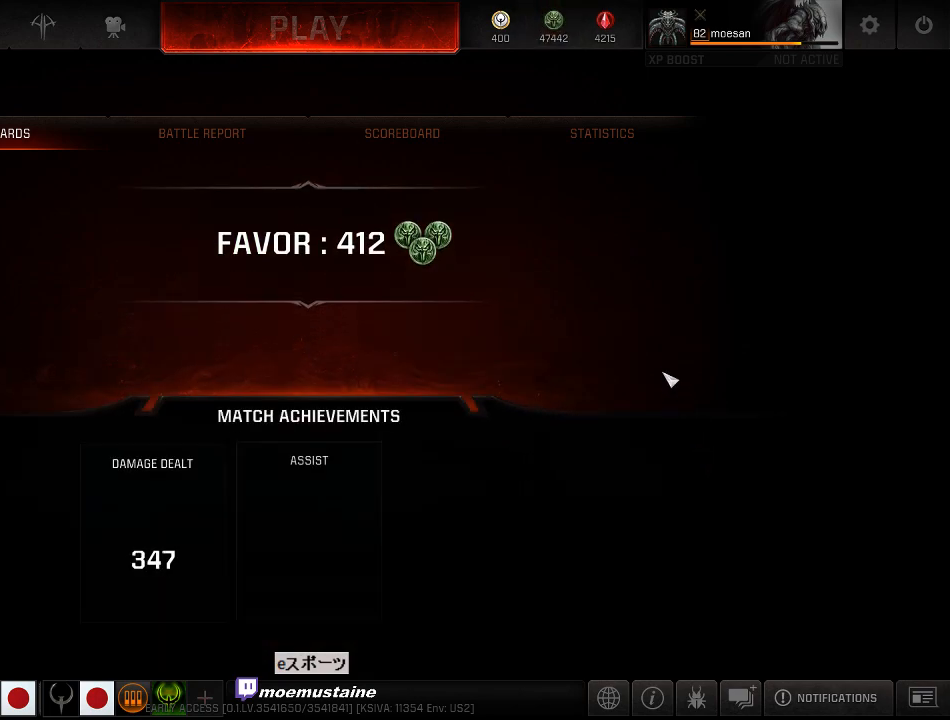
{"keys": [], "mouse": [], "events": [[50, "mouse_left", "up"], [333, "mouse_left", "down"], [433, "mouse_left", "up"]]}
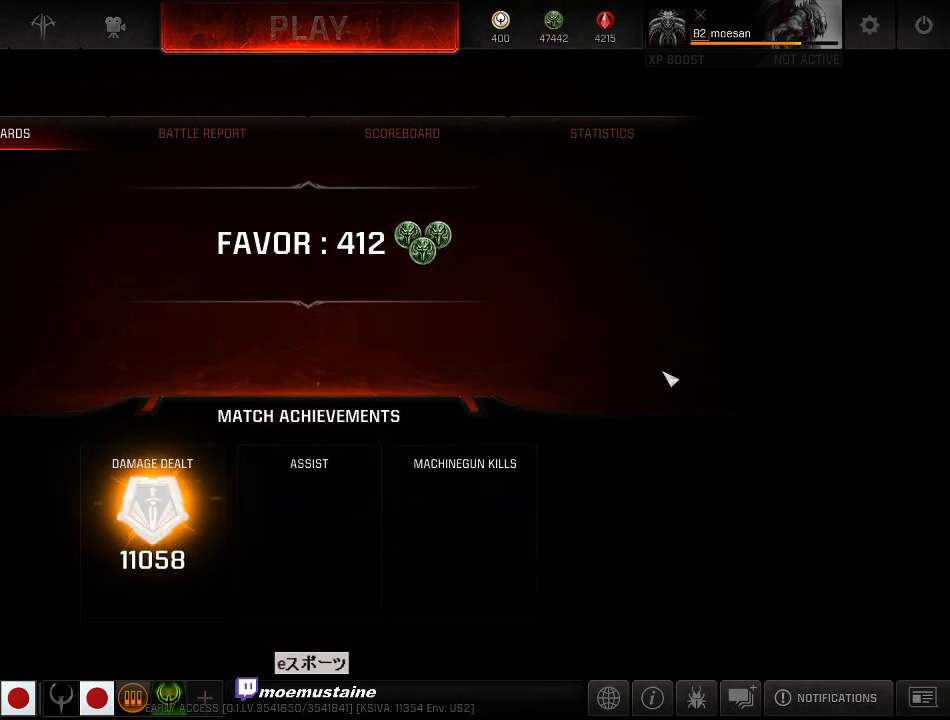
{"keys": [], "mouse": [], "events": []}
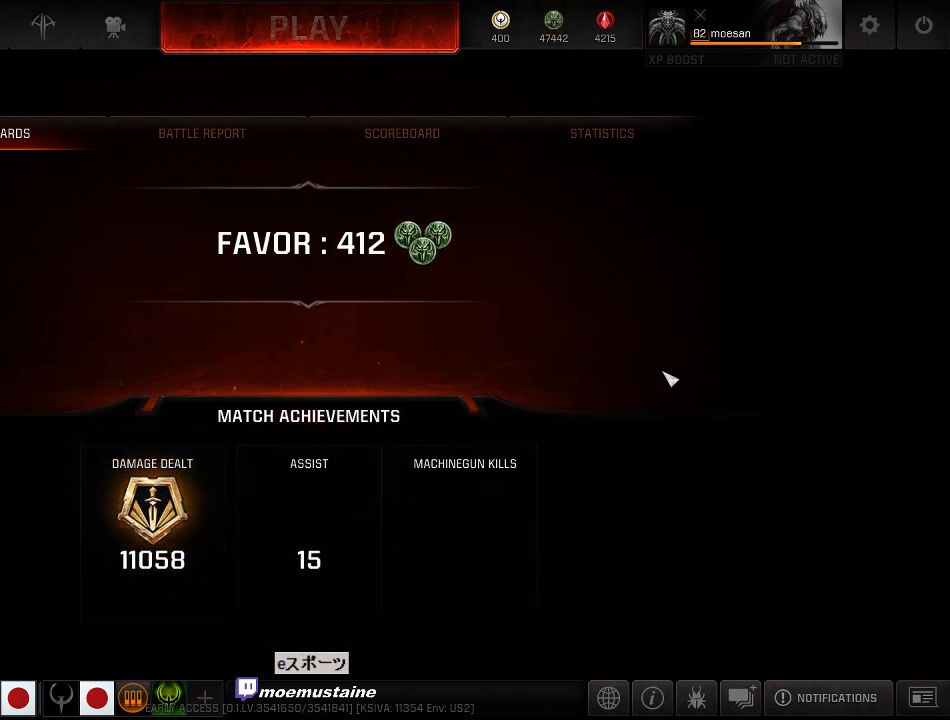
{"keys": [], "mouse": [], "events": []}
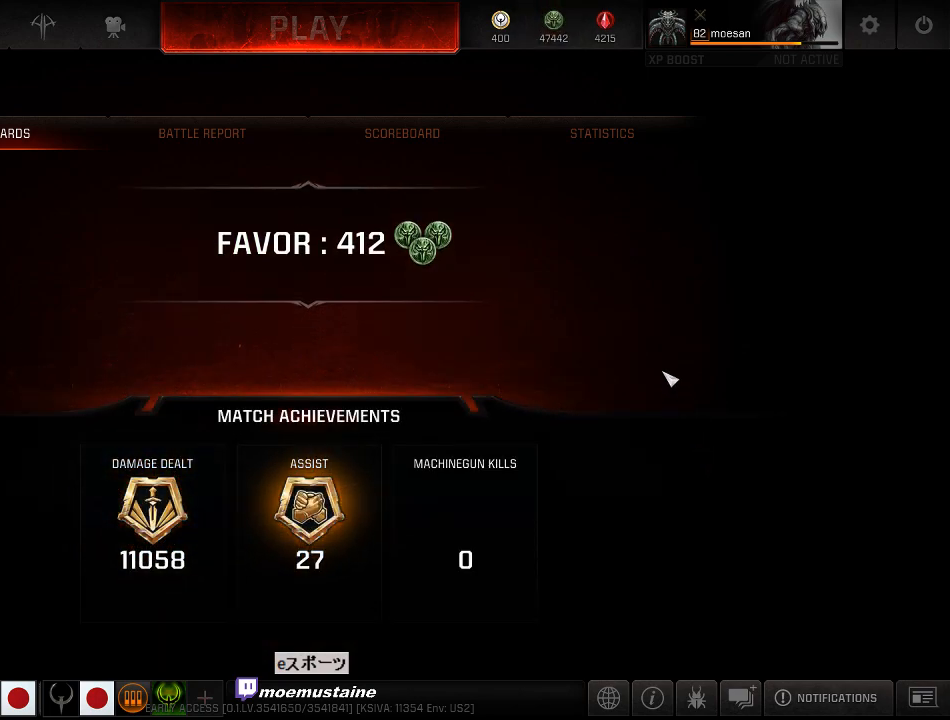
{"keys": [], "mouse": [], "events": []}
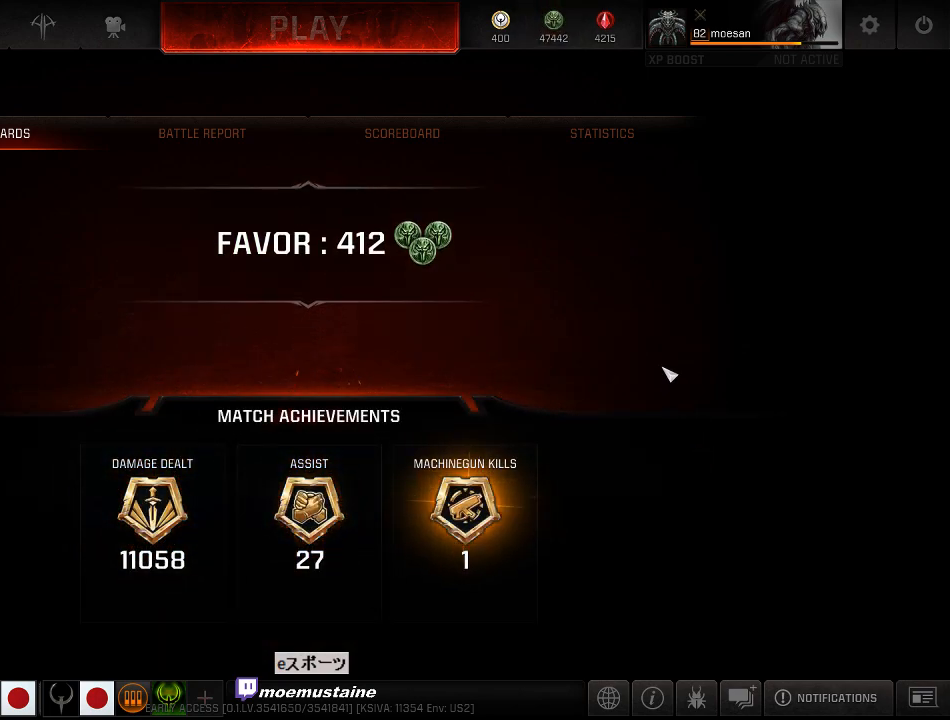
{"keys": [], "mouse": [], "events": []}
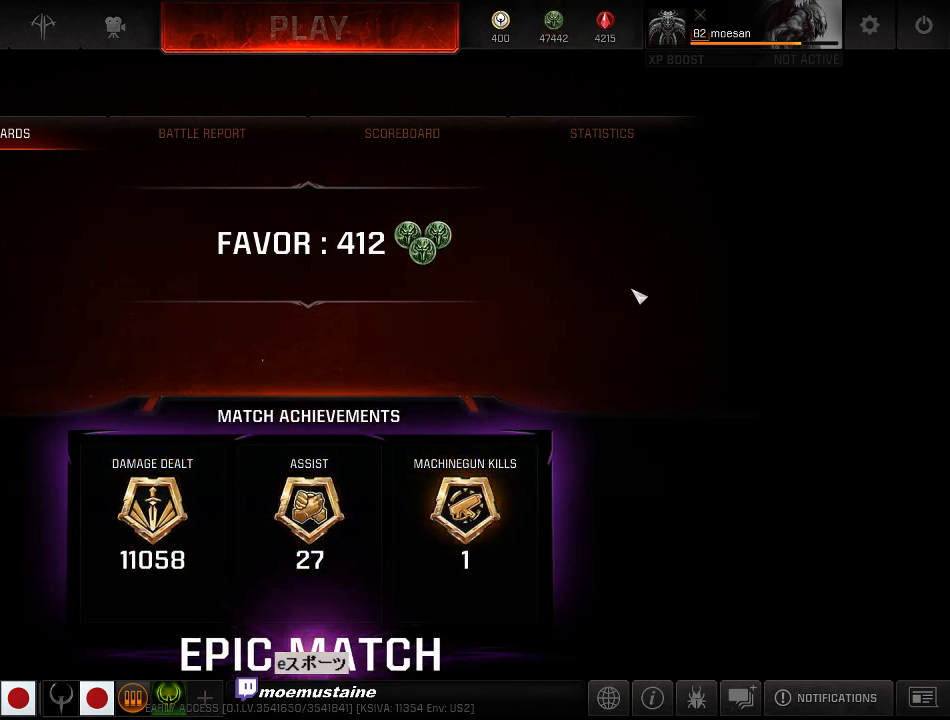
{"keys": [], "mouse": [], "events": []}
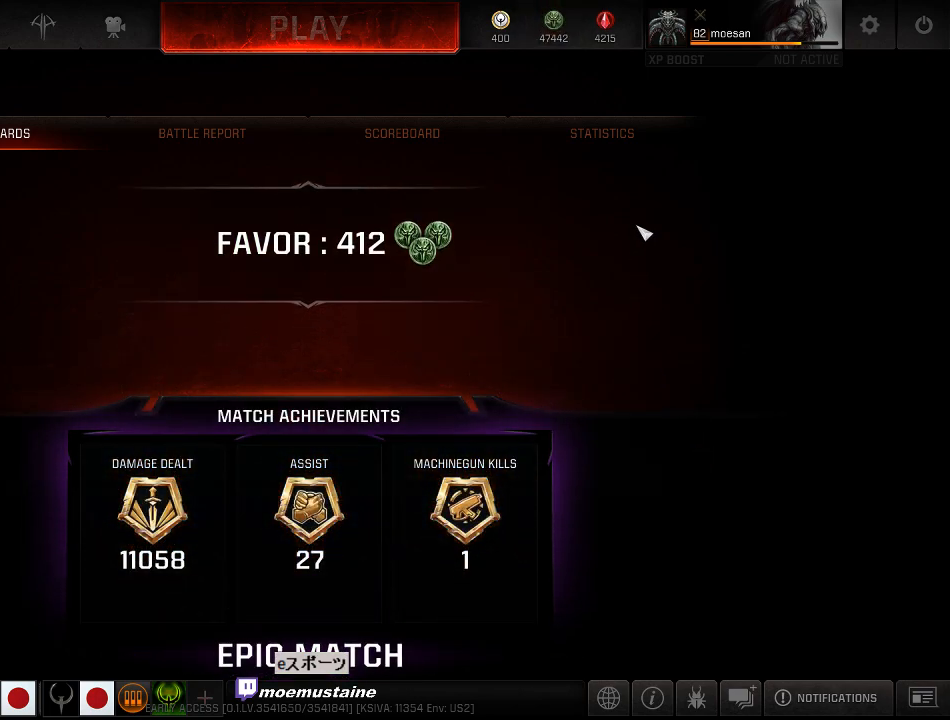
{"keys": [], "mouse": [], "events": []}
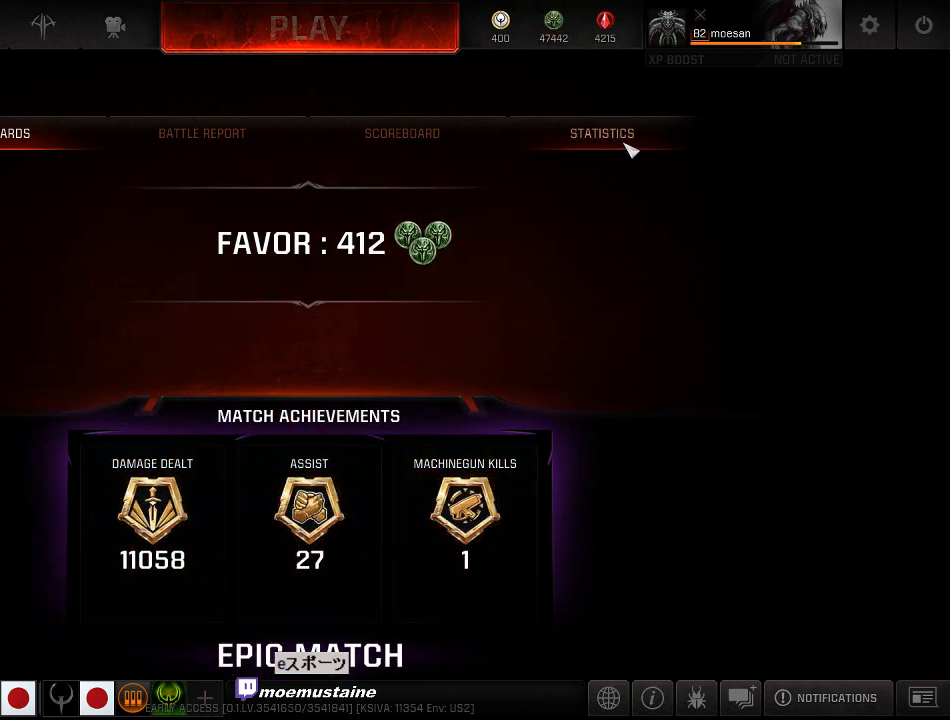
{"keys": [], "mouse": [], "events": []}
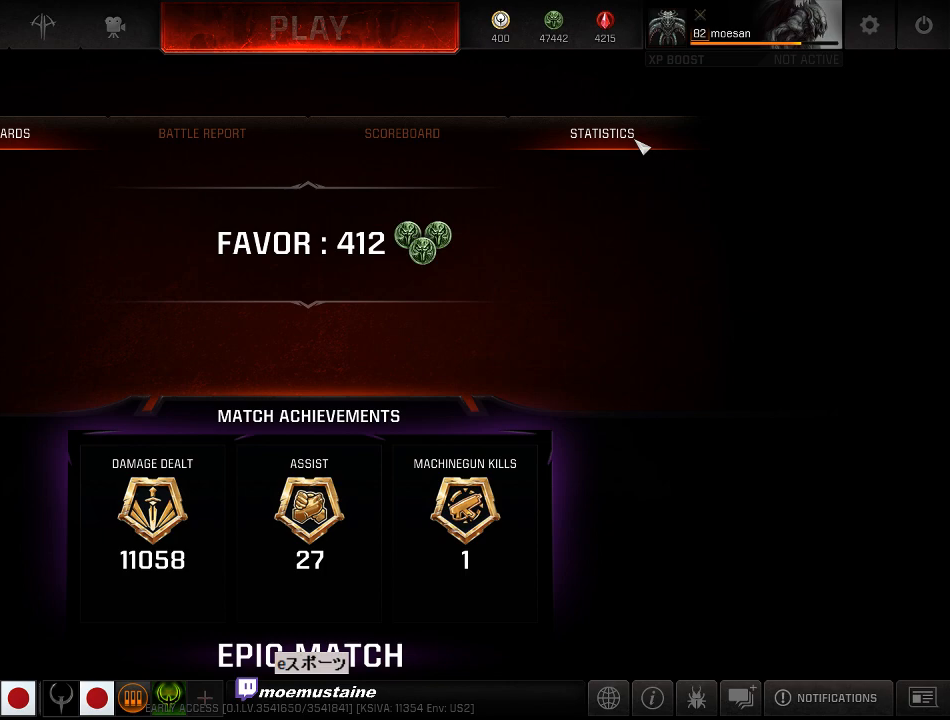
{"keys": [], "mouse": ["left"], "events": [[433, "mouse_left", "down"]]}
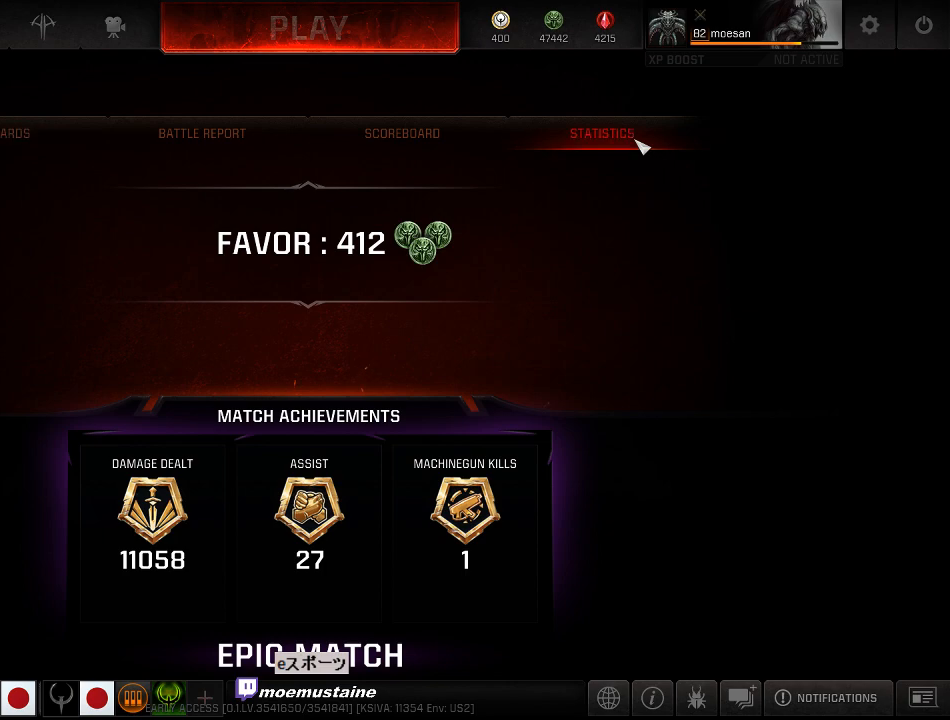
{"keys": [], "mouse": [], "events": [[50, "mouse_left", "up"]]}